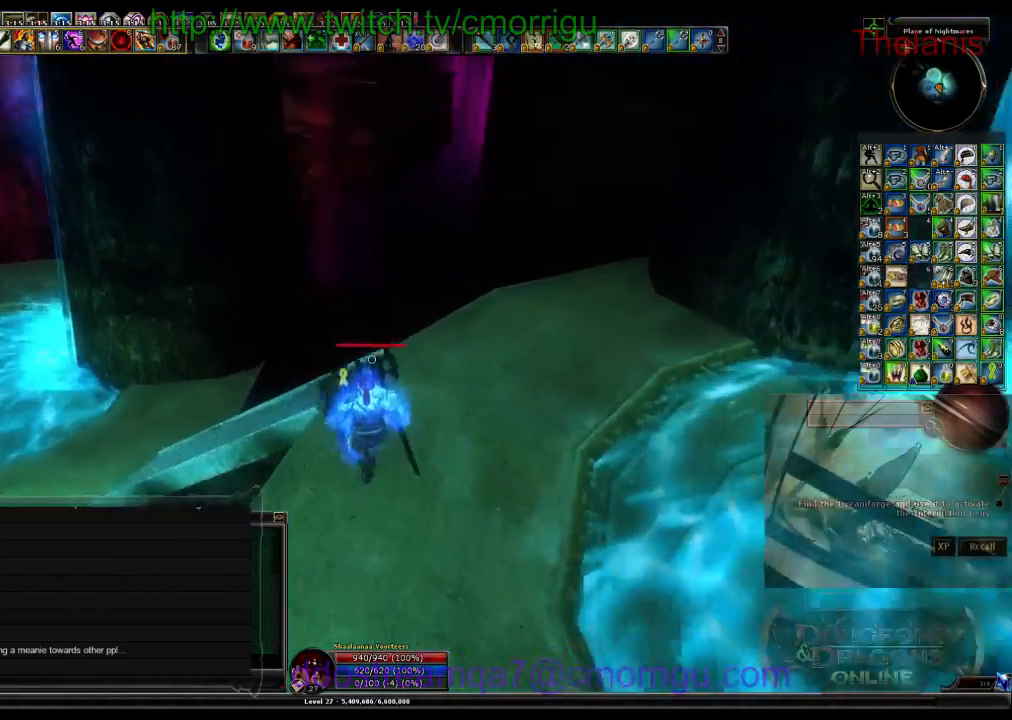
Gameplay with keyboard; each line is a JSON object with the keys held at the frame after it. "events" lists presses ("down") and releases ("up") of ".", "/", "0", "1", "2", "3", "4", "5", "6", "7", "8", "9", "a", "b", "backslash", "backspace", "c", "caps_lock", "comma", "ctrl_l", "ctrl_r", "d", "e", "equals", "escape", "f", "f1", "f10", "f11", "f12", "f2", "f3", "f4", "f5", "f6", "f7", "f8", "f9", "g", "h", "i", "j", "k", "l", "lbracket", "m", "minus", "n", "o", "p", "q", "quote", "r", "rbracket", "return", "s", "semicolon", "shift_l", "shift_r", "space", "t", "tab", "tilde", "u", "v", "w", "x", "y" and "z" between this image and that frame as [ms after this image, input, new state], when the widget could be followed in between. No other keys are recorded. Mouse input is not recorded.
{"keys": ["w"], "events": []}
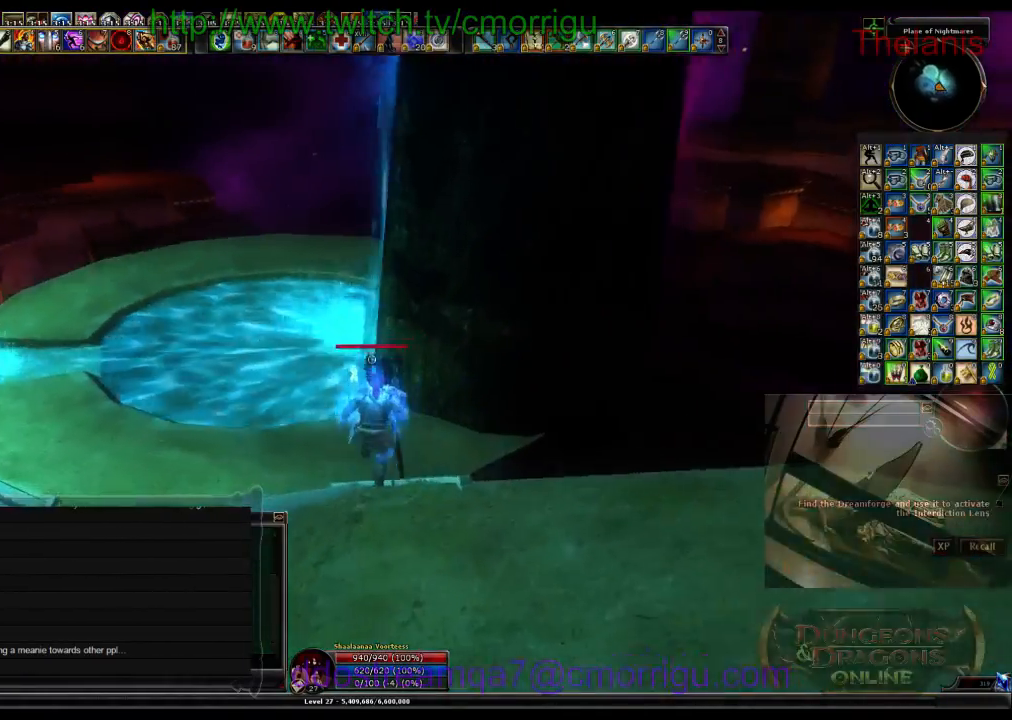
{"keys": ["a", "w"], "events": [[133, "a", "down"]]}
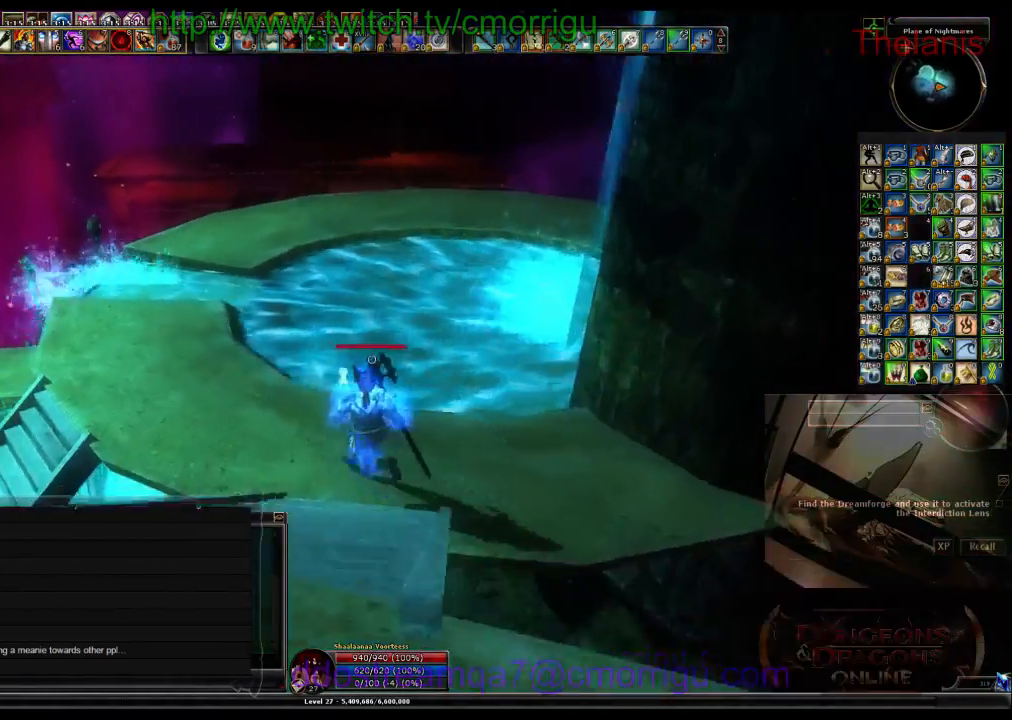
{"keys": [], "events": [[300, "a", "up"], [400, "w", "up"]]}
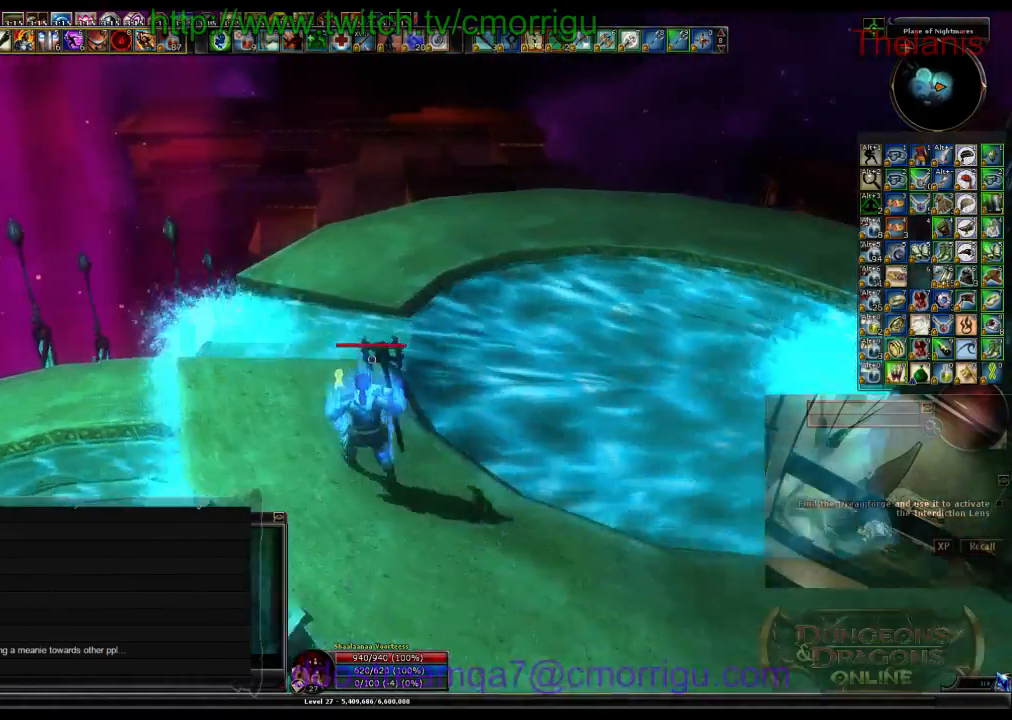
{"keys": ["w"], "events": [[467, "w", "down"]]}
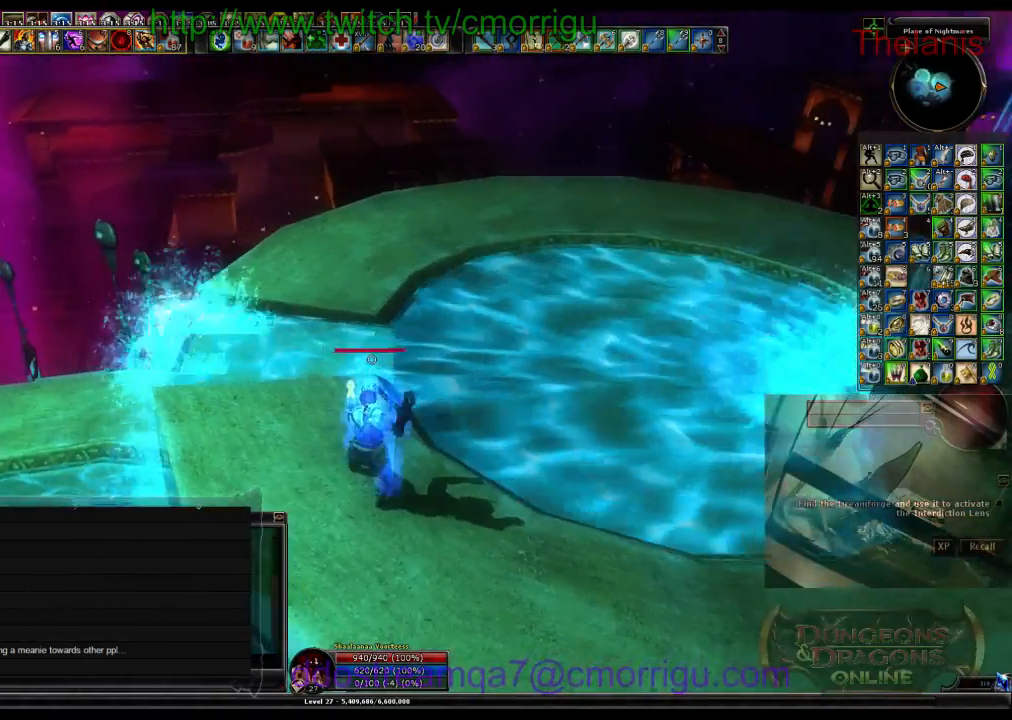
{"keys": ["w"], "events": []}
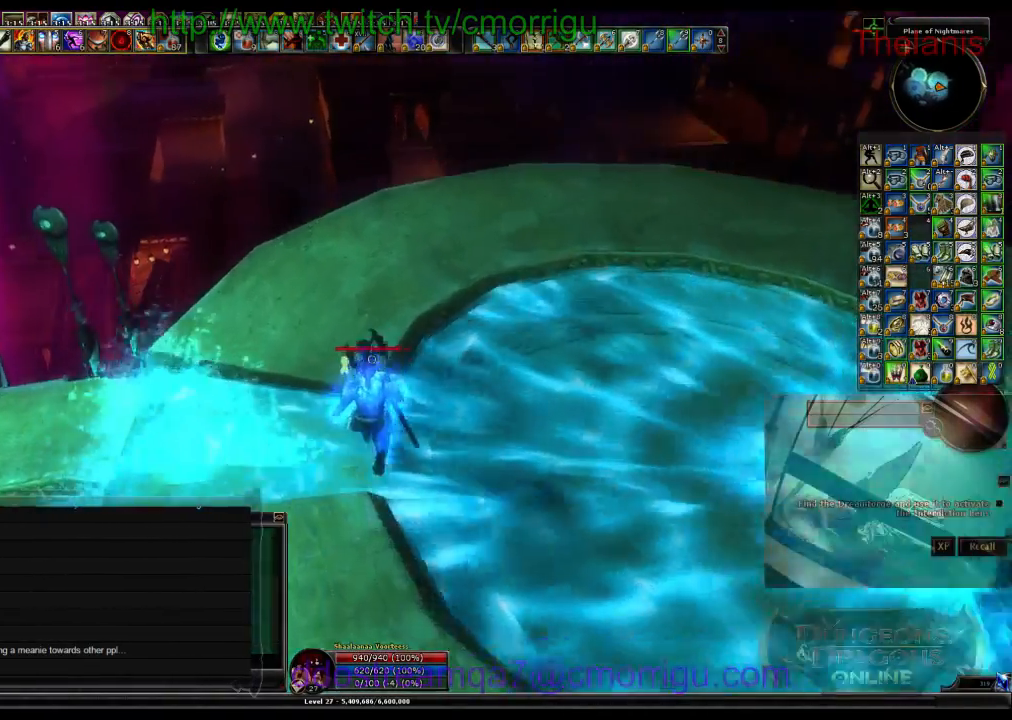
{"keys": [], "events": [[300, "w", "up"]]}
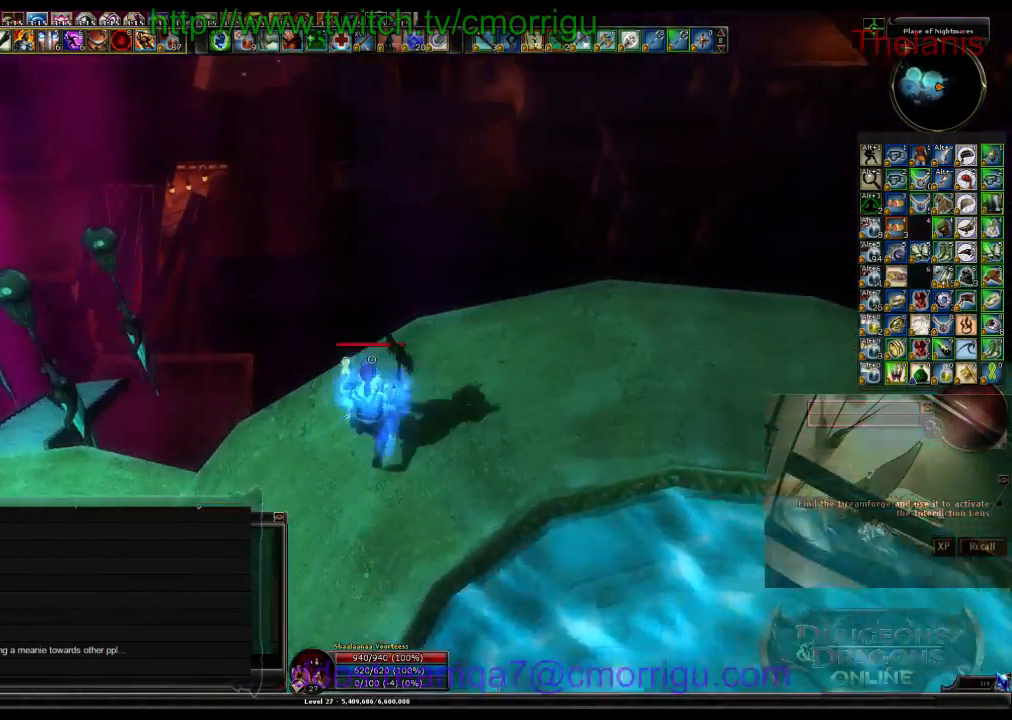
{"keys": [], "events": [[400, "d", "down"], [467, "d", "up"]]}
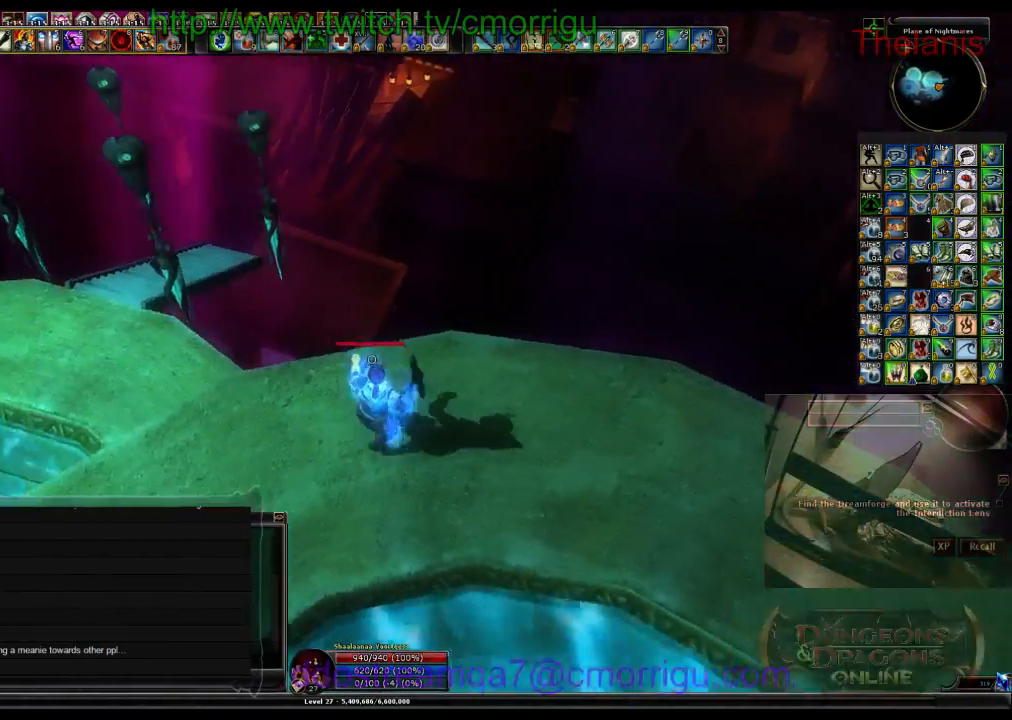
{"keys": ["w"], "events": [[400, "w", "down"]]}
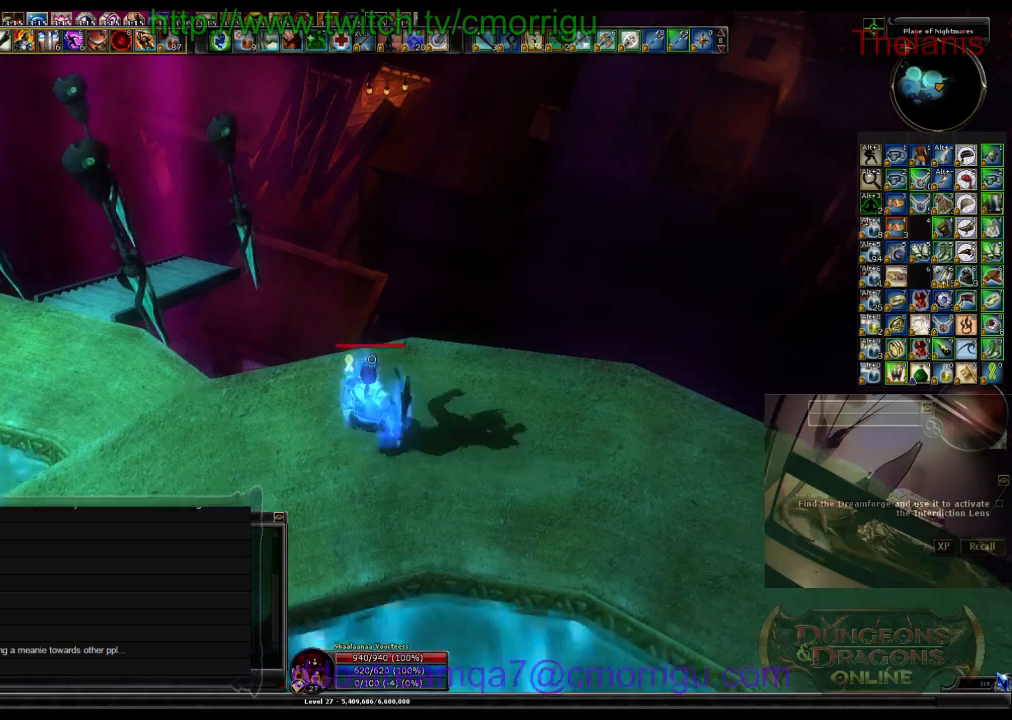
{"keys": ["space", "w"], "events": [[133, "space", "down"]]}
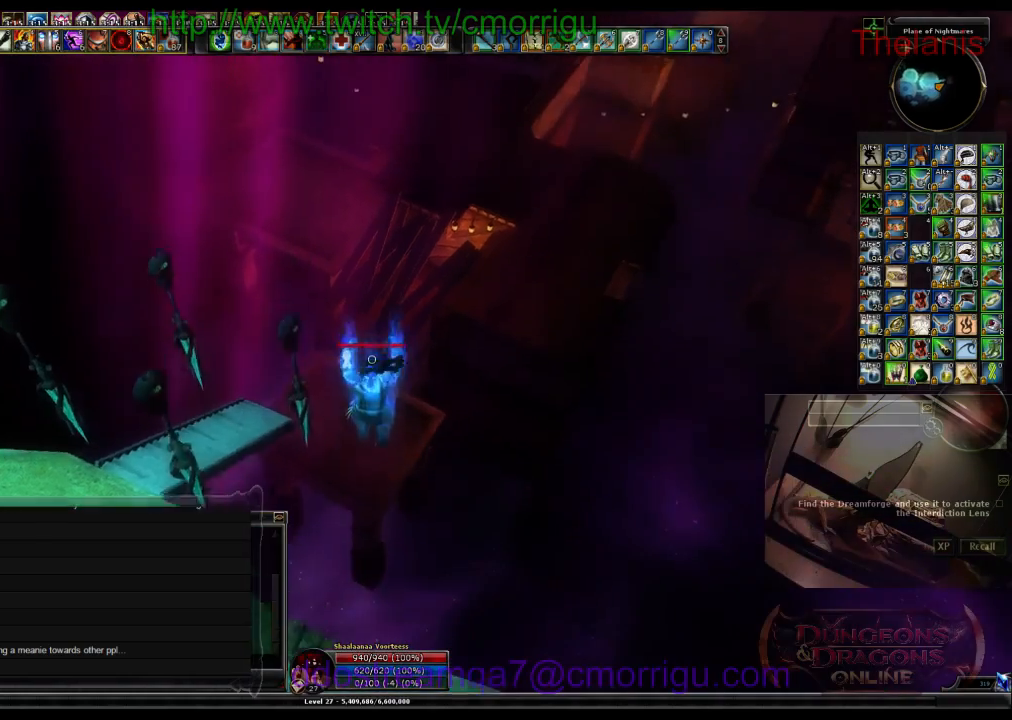
{"keys": ["space", "w"], "events": []}
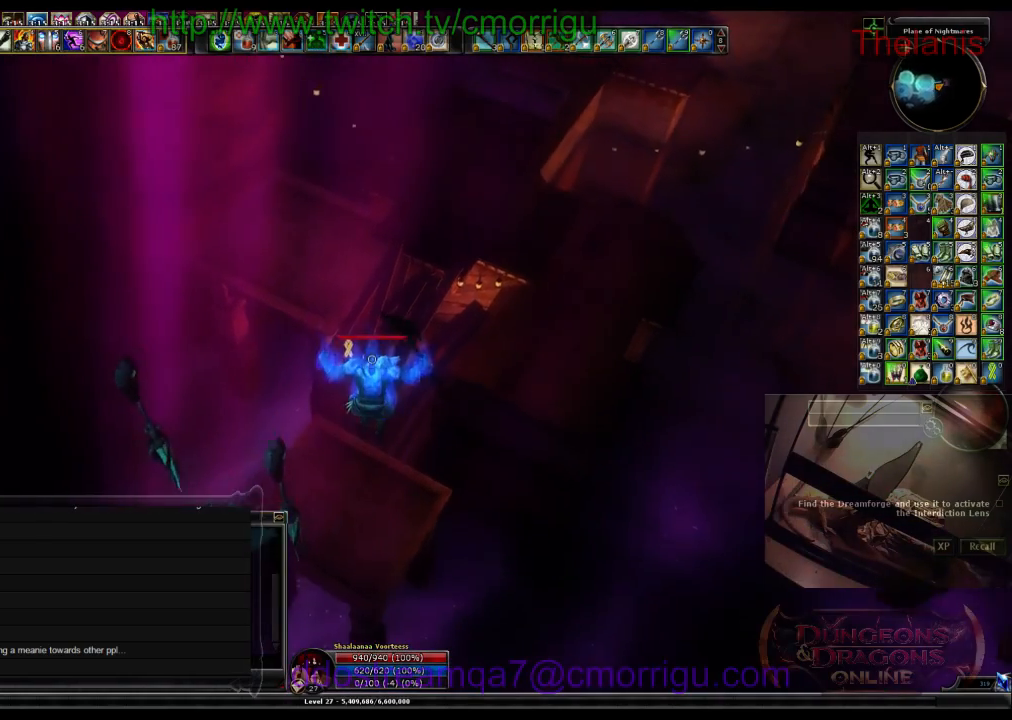
{"keys": ["w"], "events": [[67, "space", "up"]]}
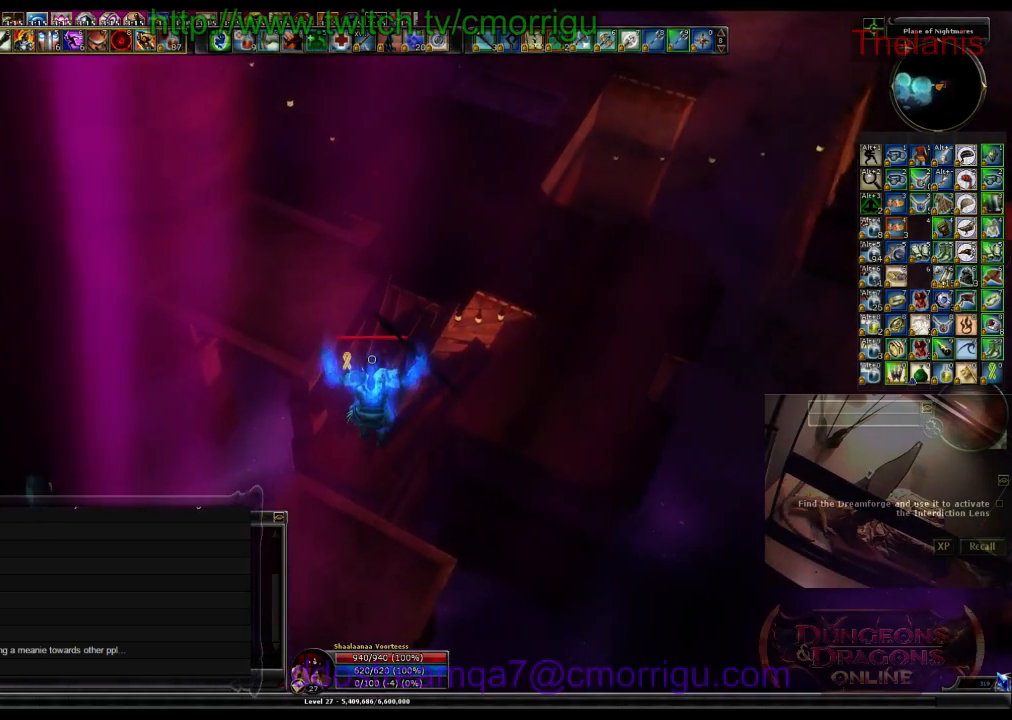
{"keys": ["w"], "events": []}
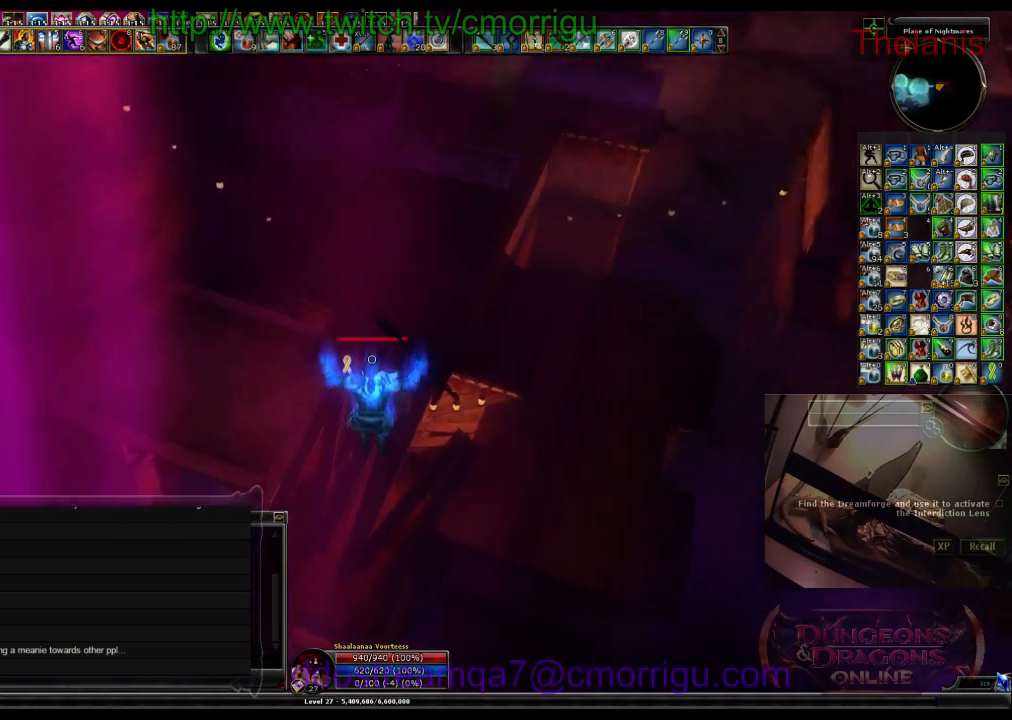
{"keys": ["w"], "events": []}
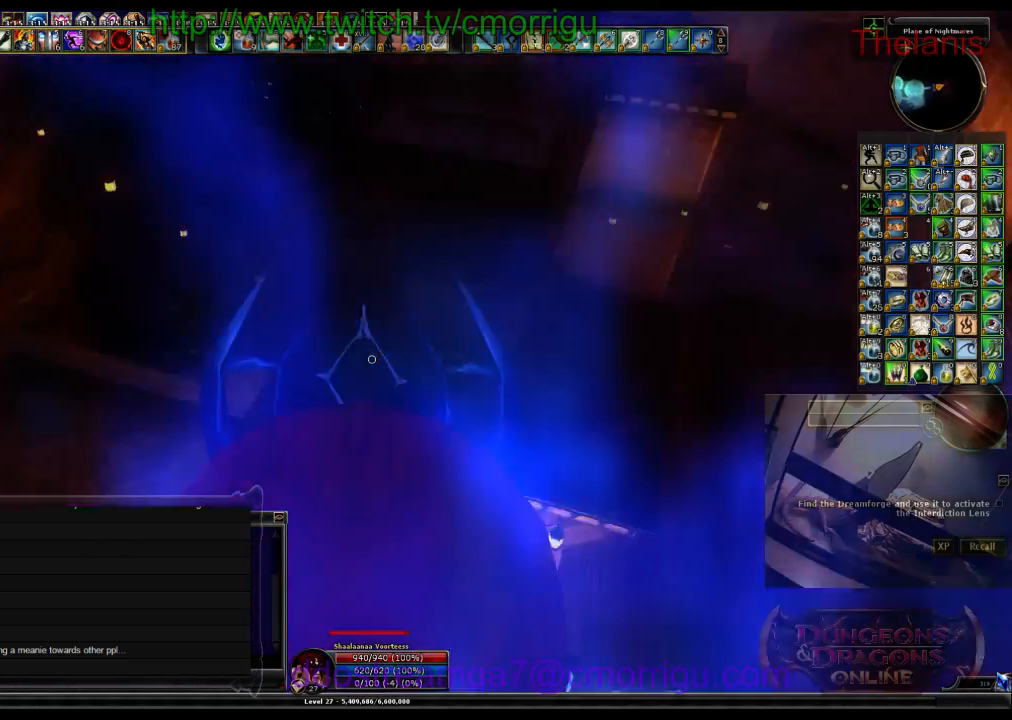
{"keys": ["w"]}
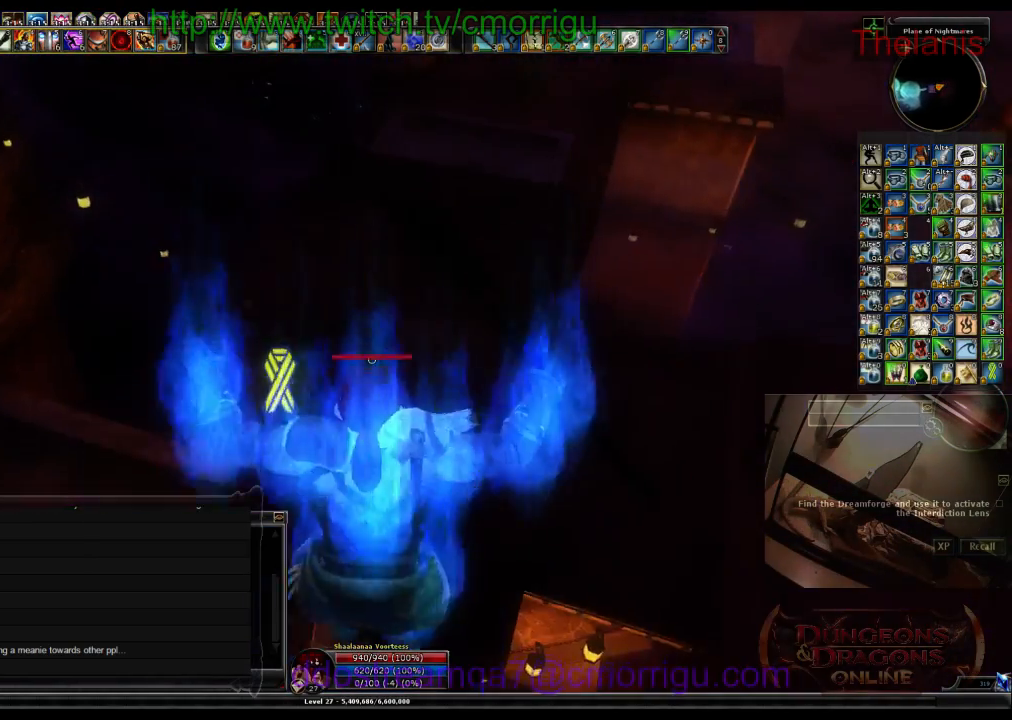
{"keys": ["w"], "events": []}
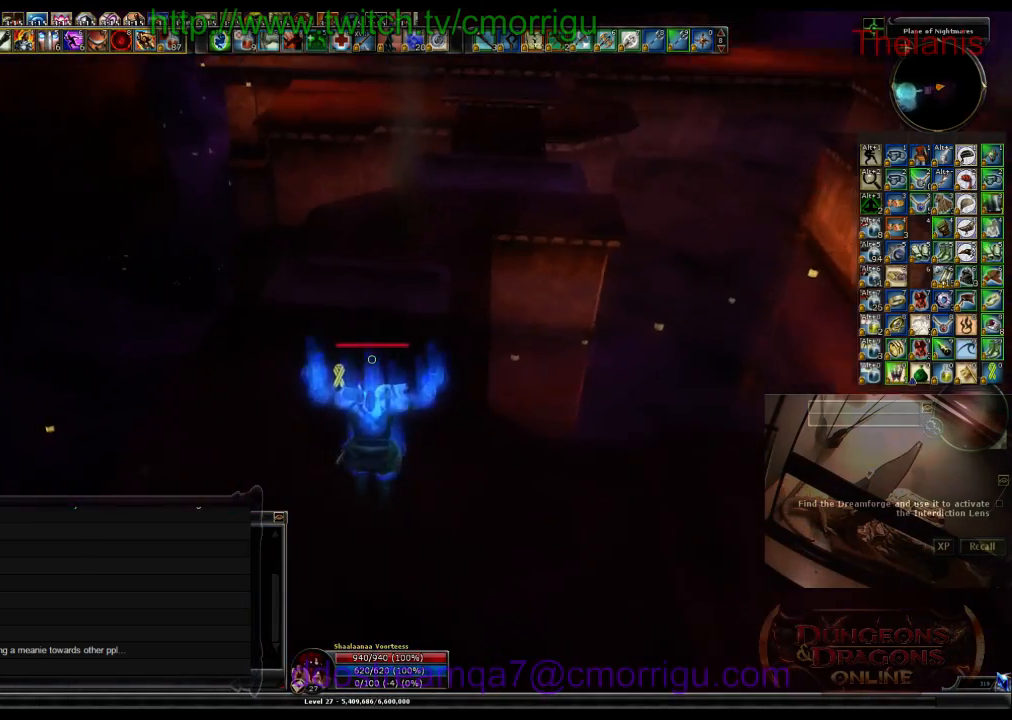
{"keys": ["w"], "events": []}
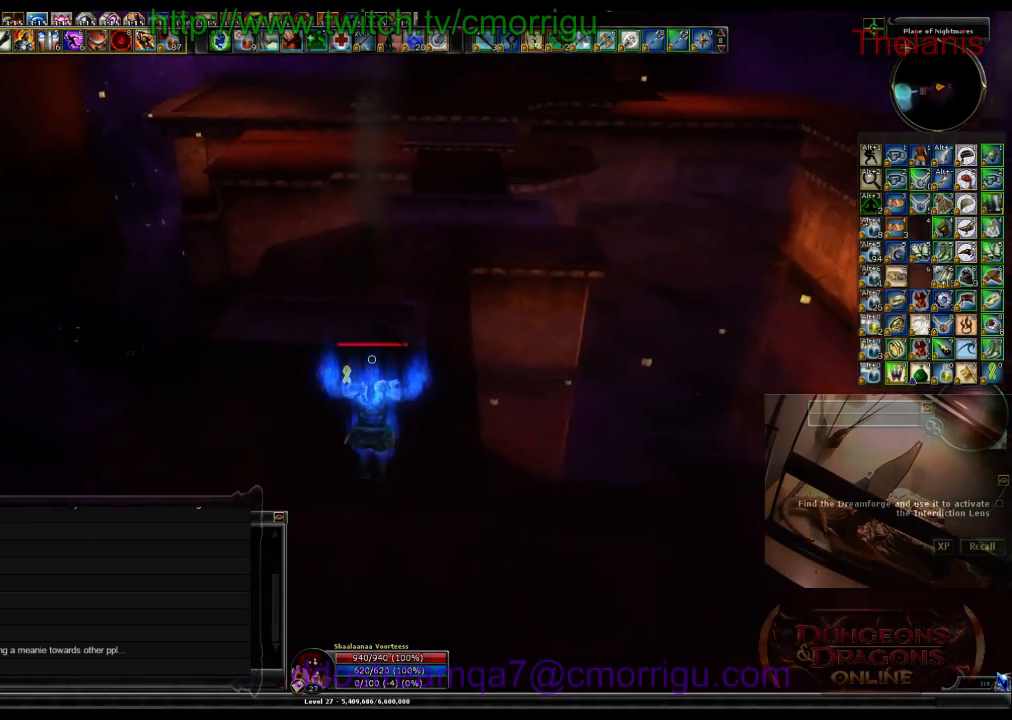
{"keys": ["w"], "events": []}
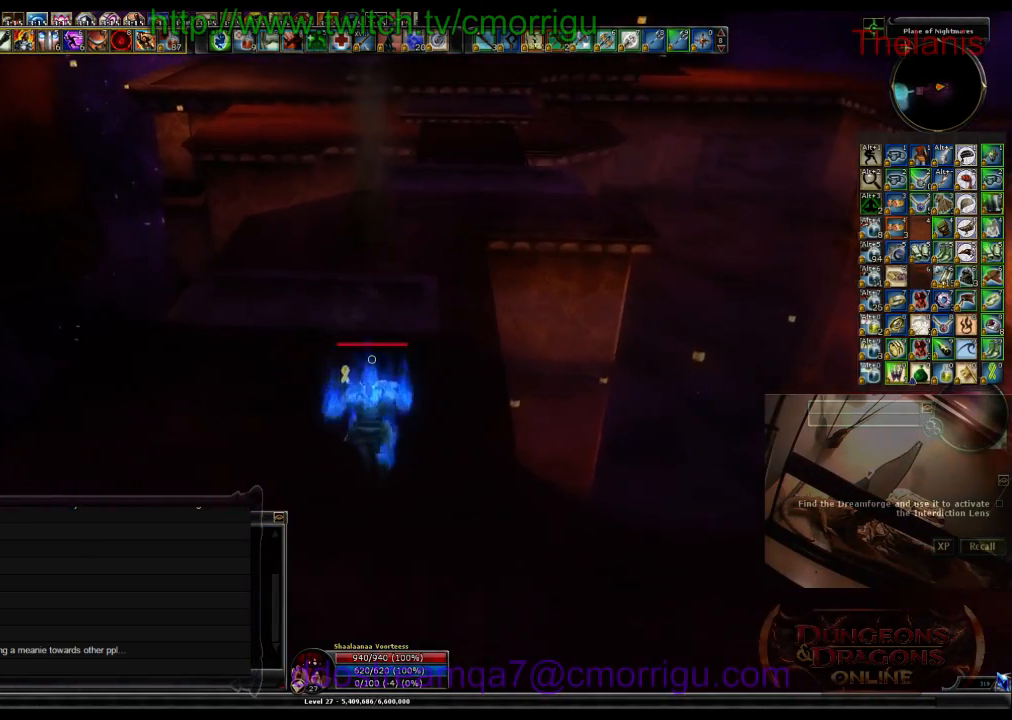
{"keys": ["w"], "events": []}
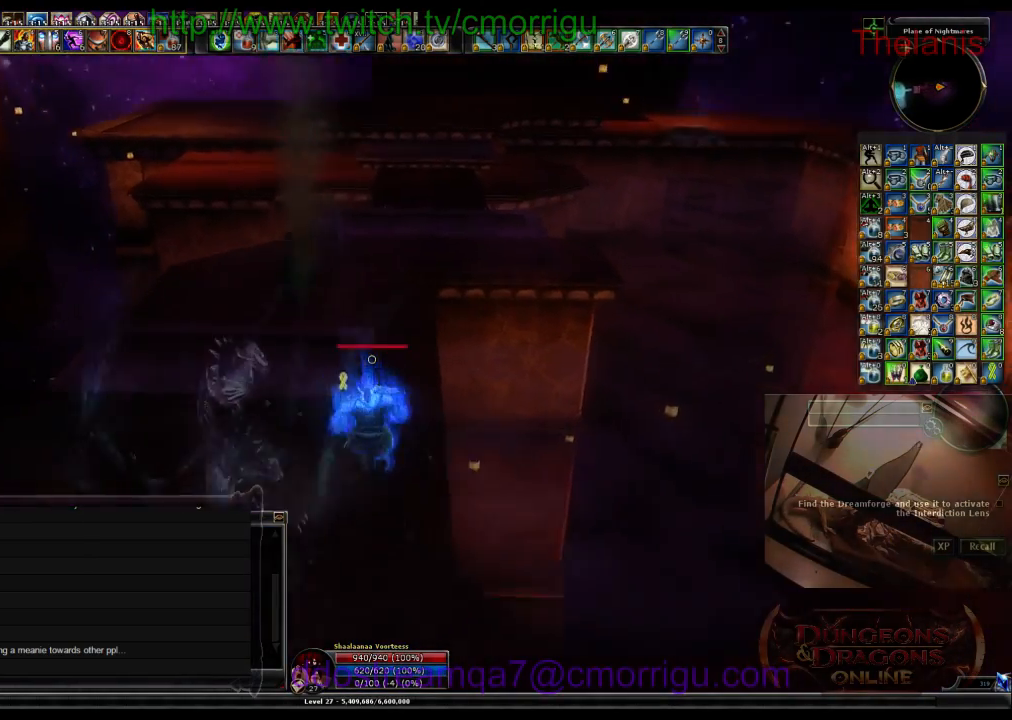
{"keys": [], "events": [[33, "a", "down"], [100, "w", "up"], [200, "a", "up"]]}
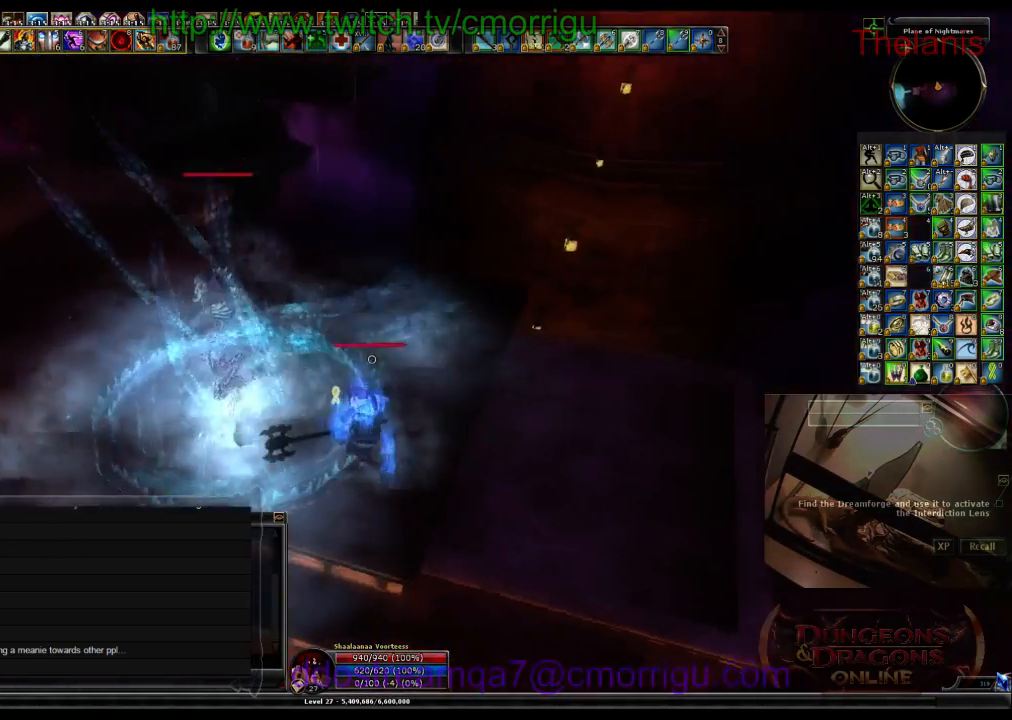
{"keys": ["w"], "events": [[467, "w", "down"]]}
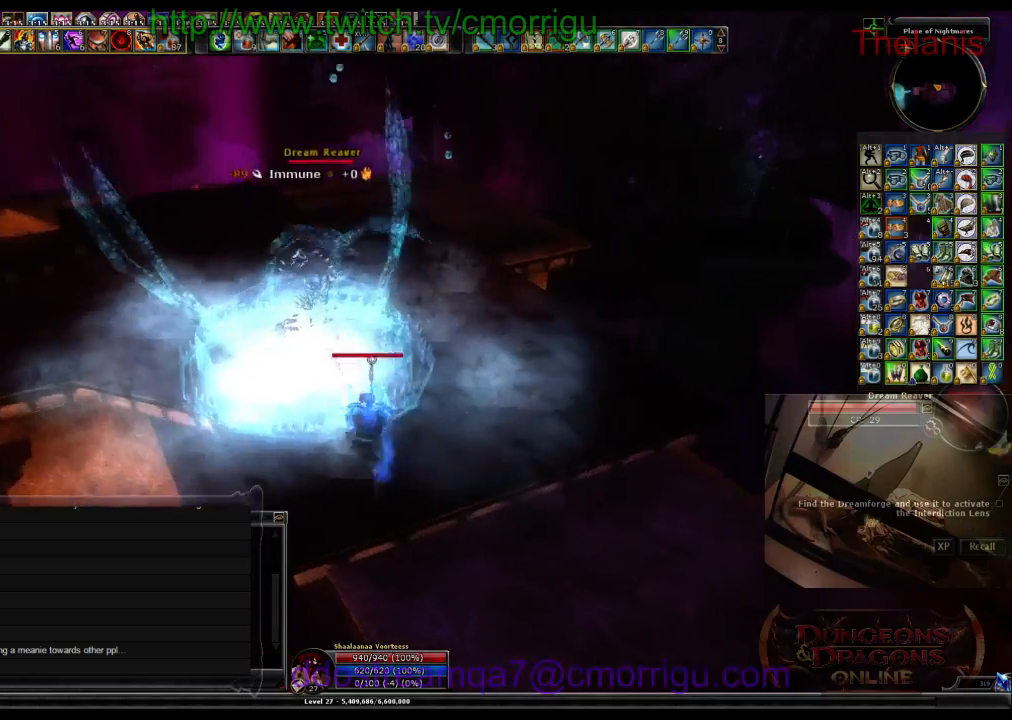
{"keys": [], "events": [[67, "a", "down"], [167, "w", "up"], [200, "a", "up"], [267, "1", "down"], [467, "1", "up"]]}
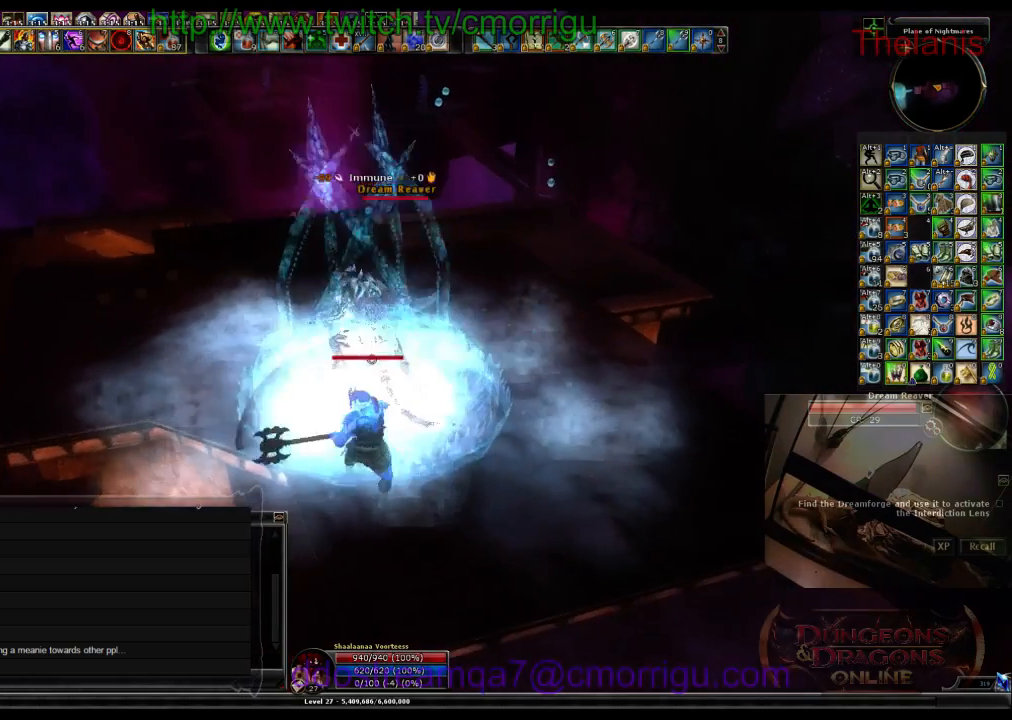
{"keys": [], "events": [[67, "w", "down"], [300, "2", "down"], [300, "w", "up"], [467, "2", "up"]]}